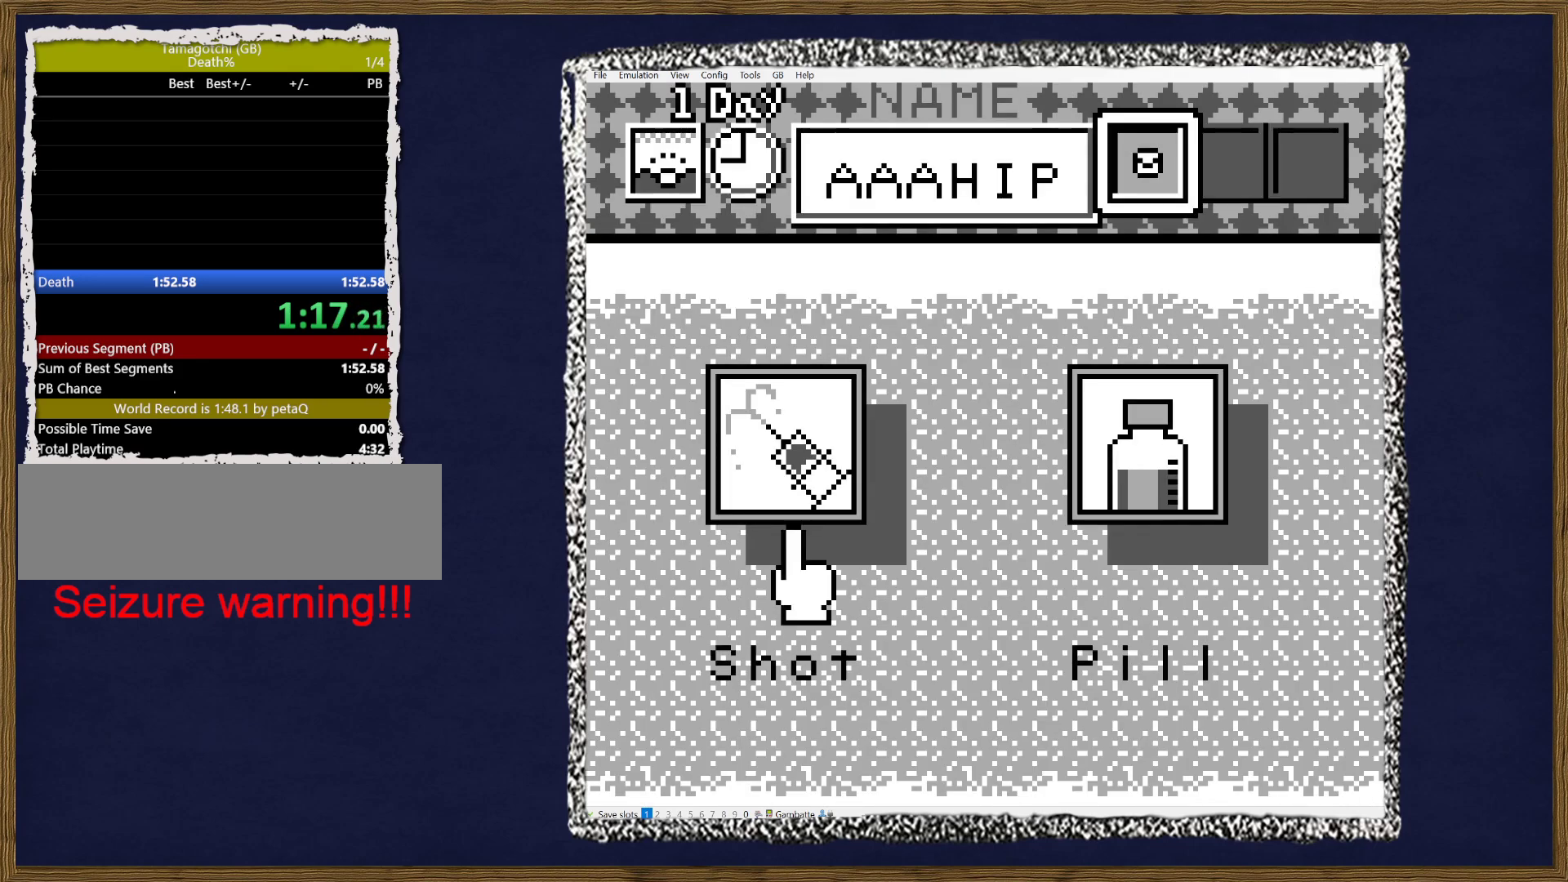
Gameplay with a controller; each line is a JSON object with the inputs held at the frame after it. "events" lists button and stick changes between this image and that frame as [ms after this image, input, new state], when the widget could be followed in between. Not read: L3 R3 keyboard_mouse.
{"buttons": [], "events": [[33, "DPAD_RIGHT", "down"], [133, "DPAD_RIGHT", "up"]]}
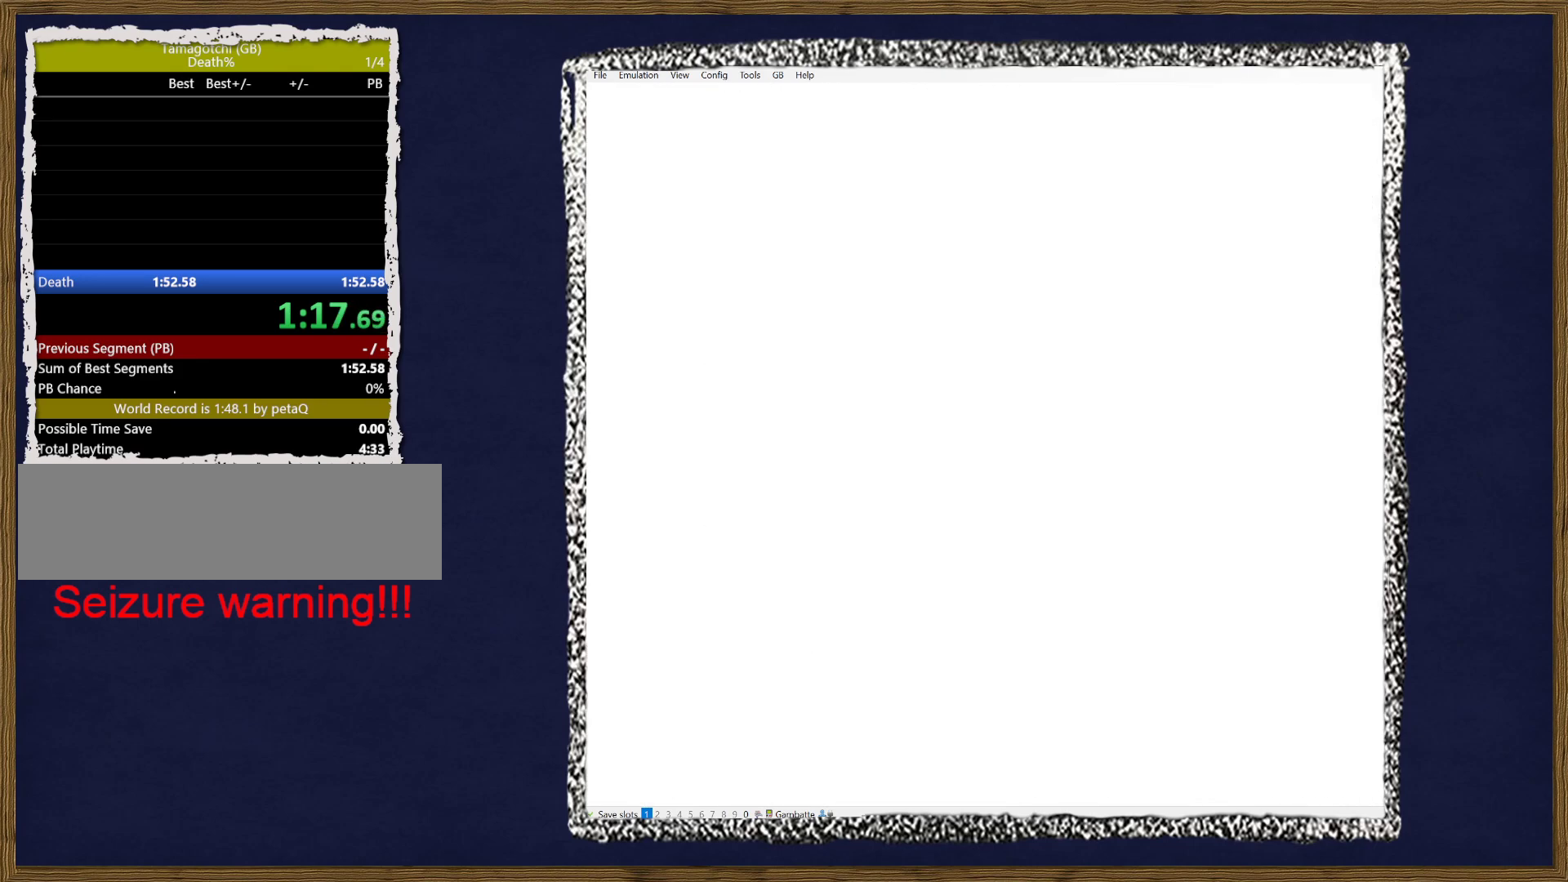
{"buttons": [], "events": []}
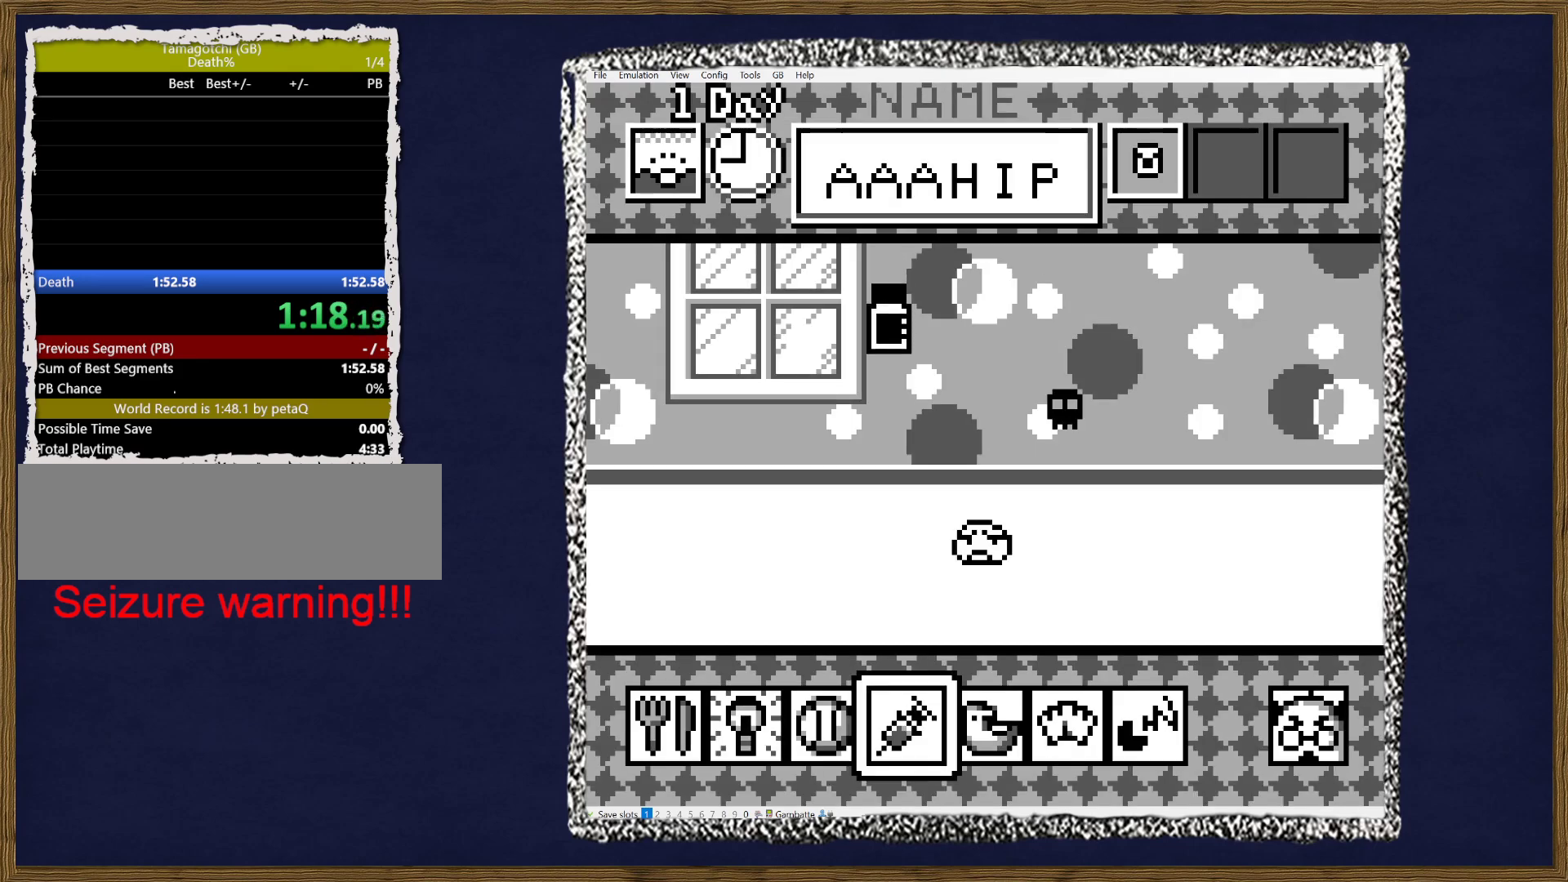
{"buttons": [], "events": []}
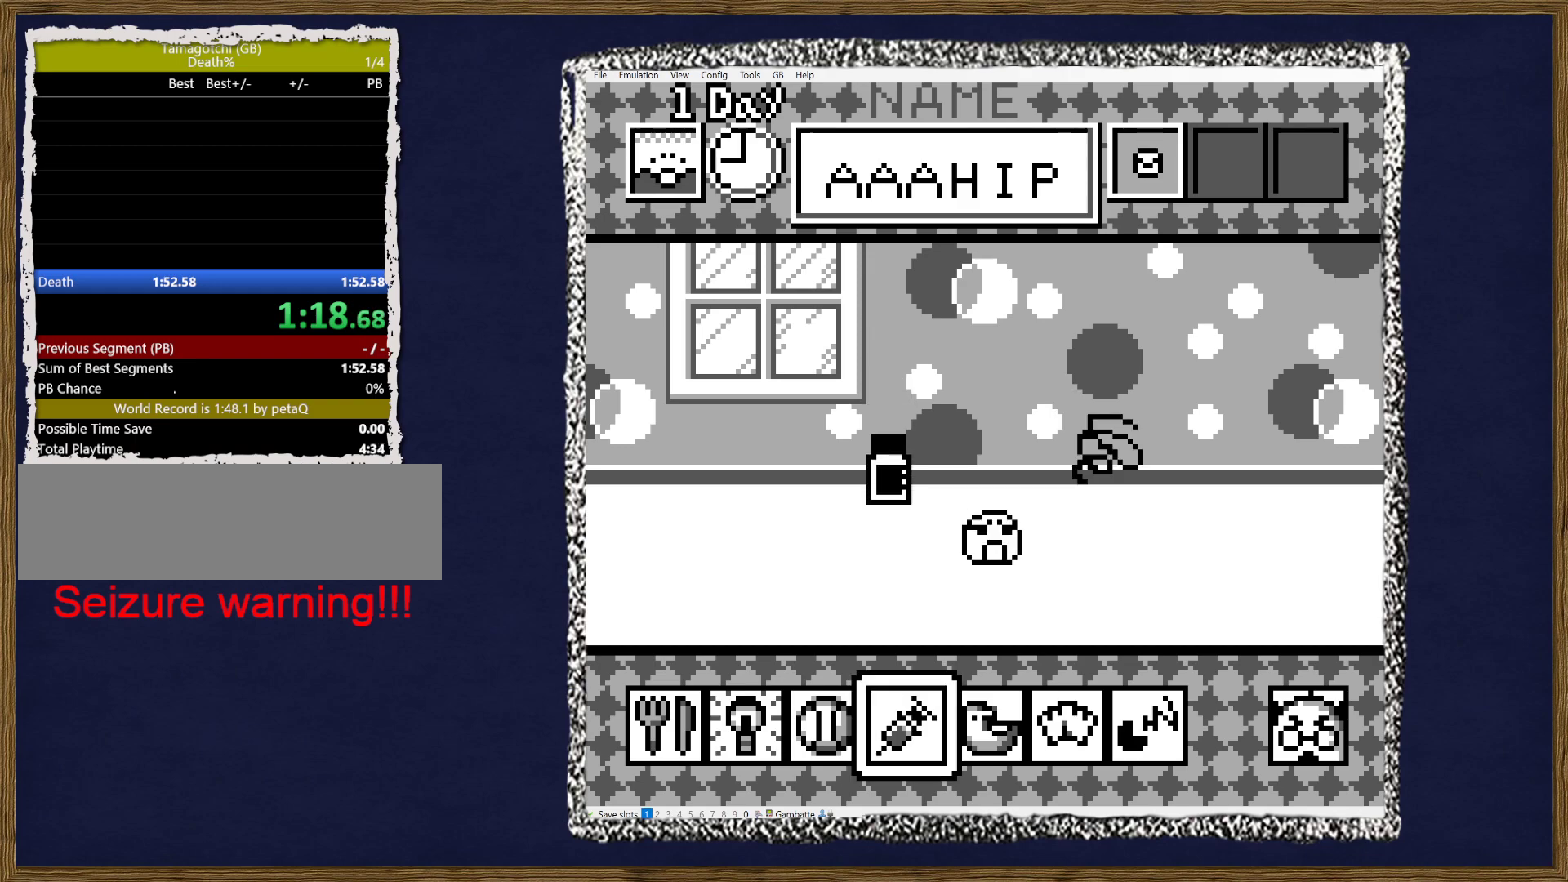
{"buttons": [], "events": [[400, "DPAD_LEFT", "down"], [450, "DPAD_LEFT", "up"]]}
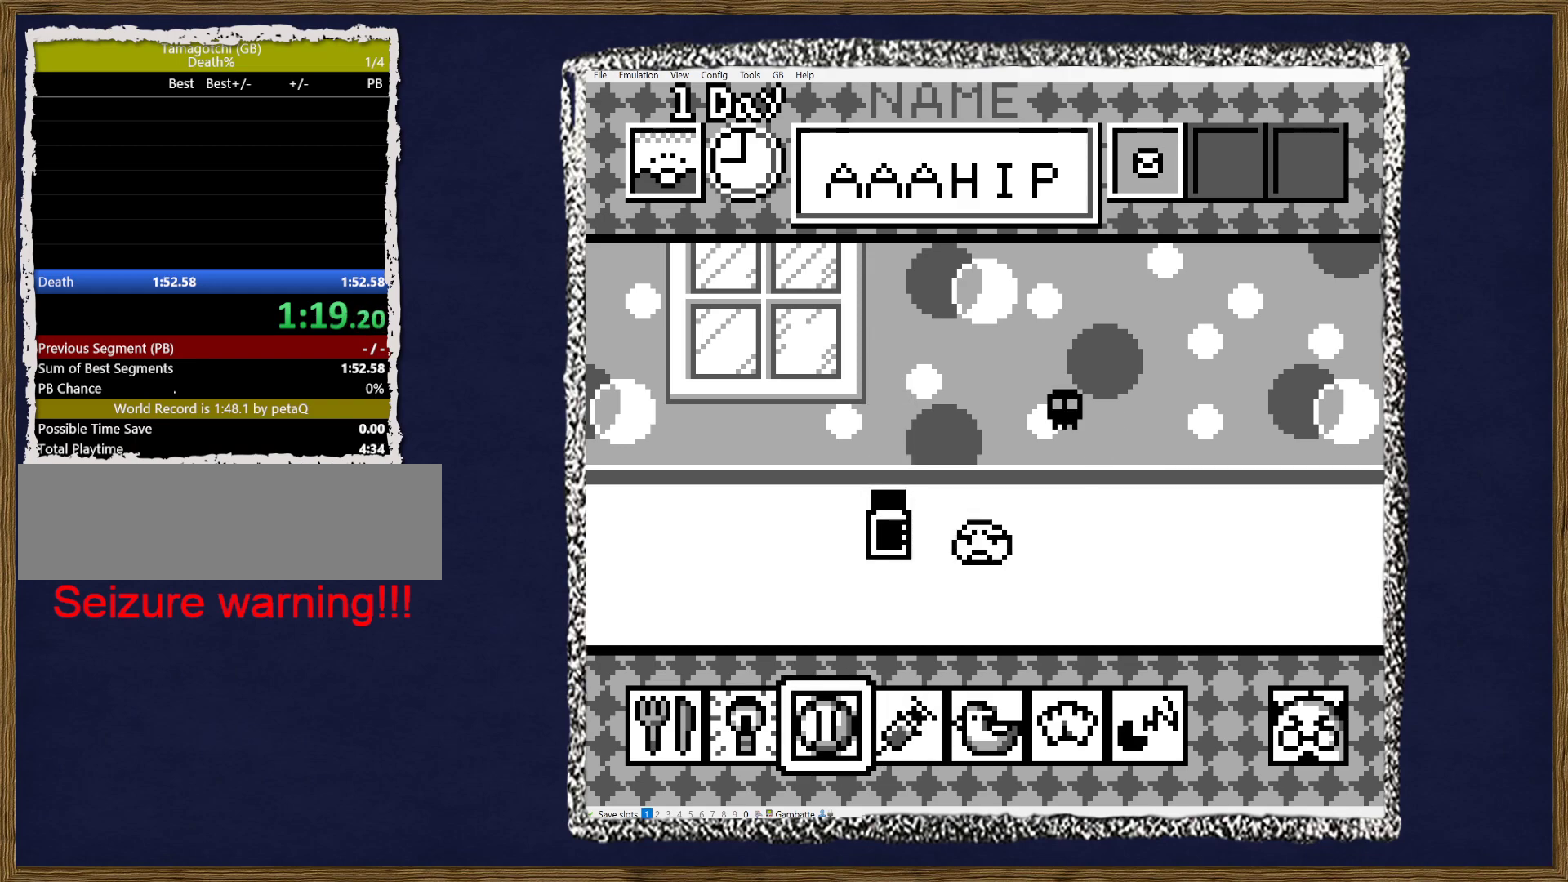
{"buttons": [], "events": [[50, "DPAD_LEFT", "down"], [133, "DPAD_LEFT", "up"], [217, "DPAD_LEFT", "down"], [283, "DPAD_LEFT", "up"]]}